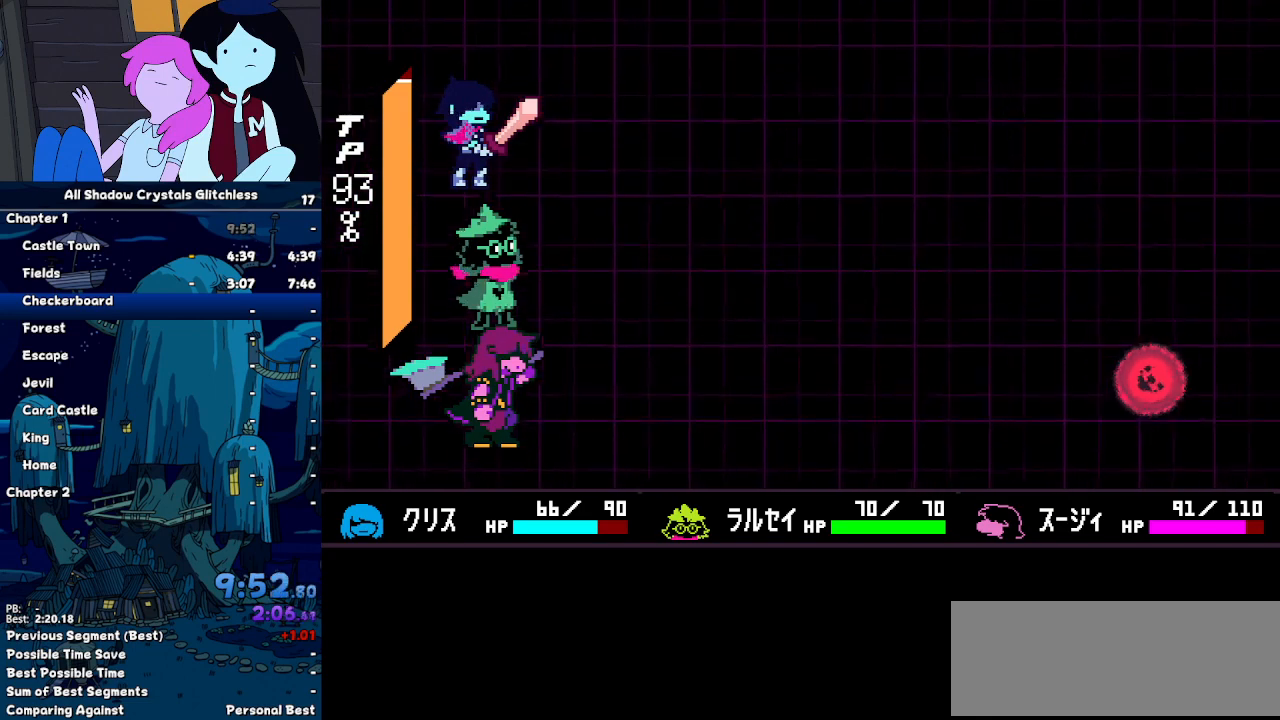
Gameplay with keyboard; each line is a JSON object with the keys held at the frame after it. "events" lists presses ("down") and releases ("up") of "c", "down", "left", "return", "right", "up", "x" and "z" between this image and that frame as [ms after this image, input, new state], when the widget could be followed in between. No other keys are recorded. Mouse input is not recorded. Not read: ctrl shift.
{"keys": [], "events": [[167, "return", "down"], [233, "return", "up"], [267, "z", "down"], [300, "z", "up"], [367, "return", "down"], [400, "return", "up"], [467, "z", "down"], [500, "z", "up"]]}
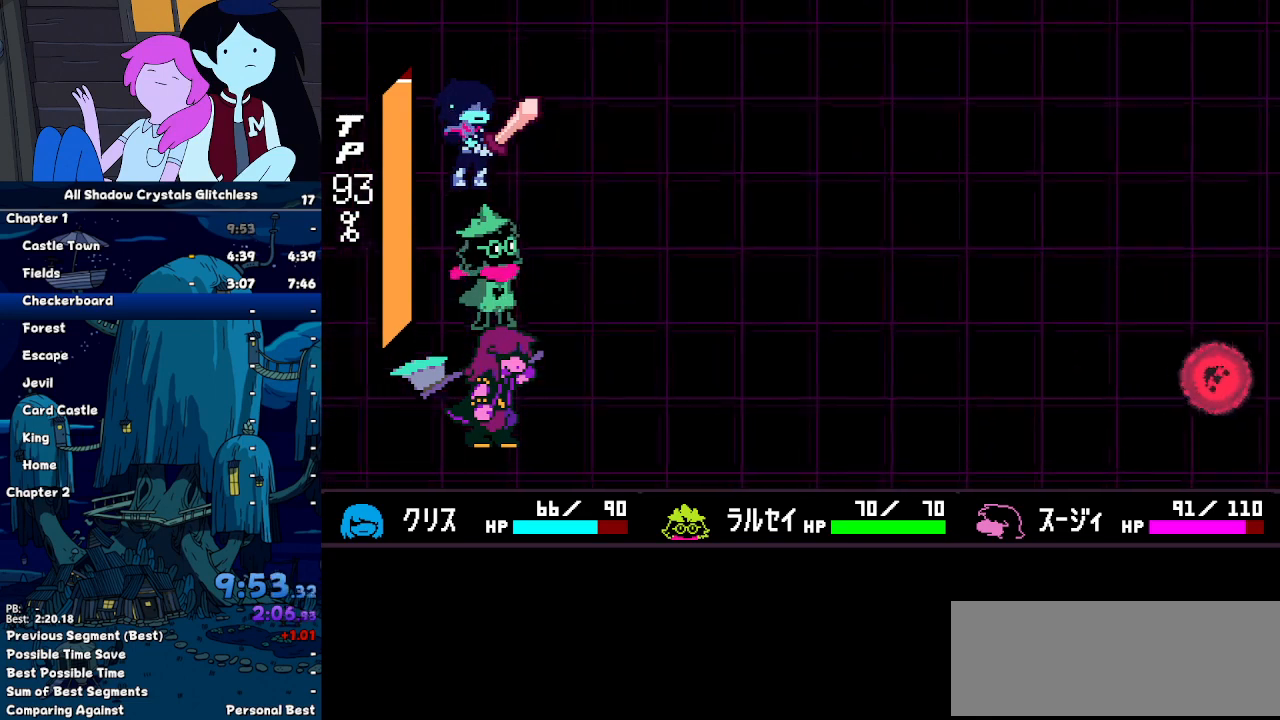
{"keys": ["return"], "events": [[100, "z", "down"], [133, "z", "up"], [200, "return", "down"], [233, "return", "up"], [233, "z", "down"], [333, "return", "down"], [333, "z", "up"], [367, "return", "up"], [433, "z", "down"], [467, "return", "down"], [467, "z", "up"]]}
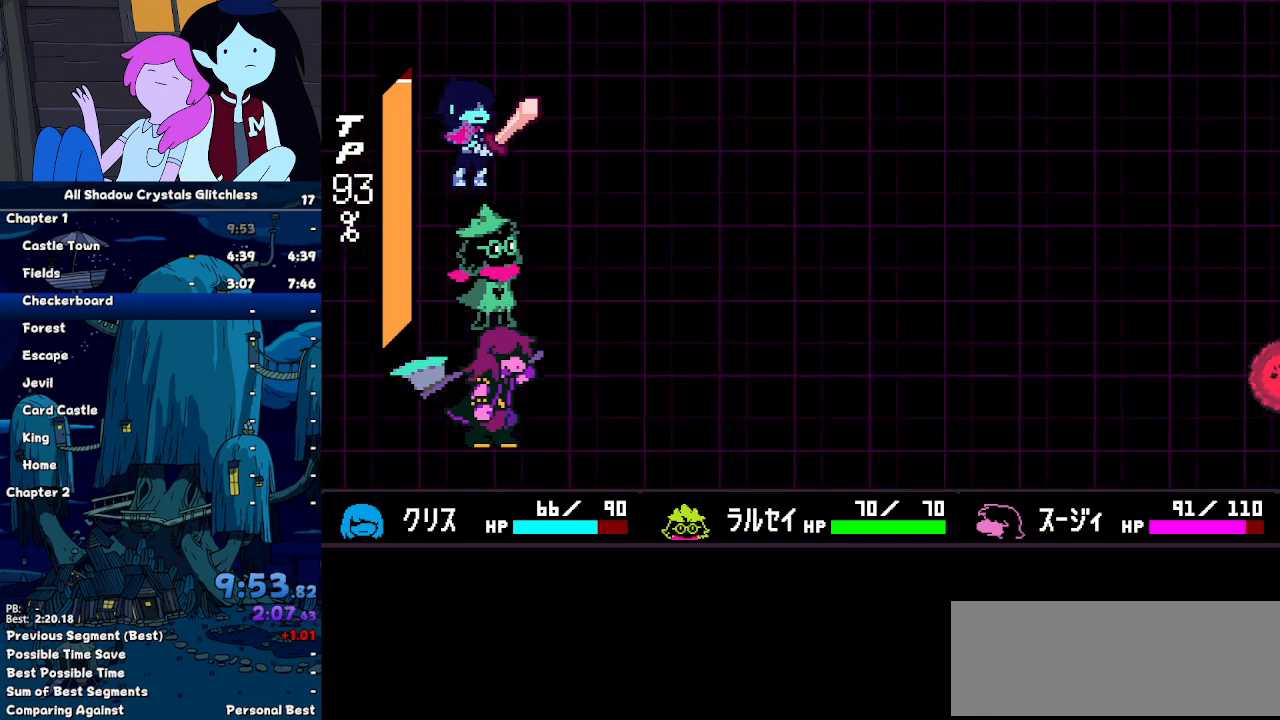
{"keys": ["return"], "events": [[67, "return", "up"], [67, "z", "down"], [100, "z", "up"], [167, "return", "down"], [200, "return", "up"], [267, "z", "down"], [300, "z", "up"], [333, "return", "down"], [400, "return", "up"], [400, "z", "down"], [433, "z", "up"], [500, "return", "down"]]}
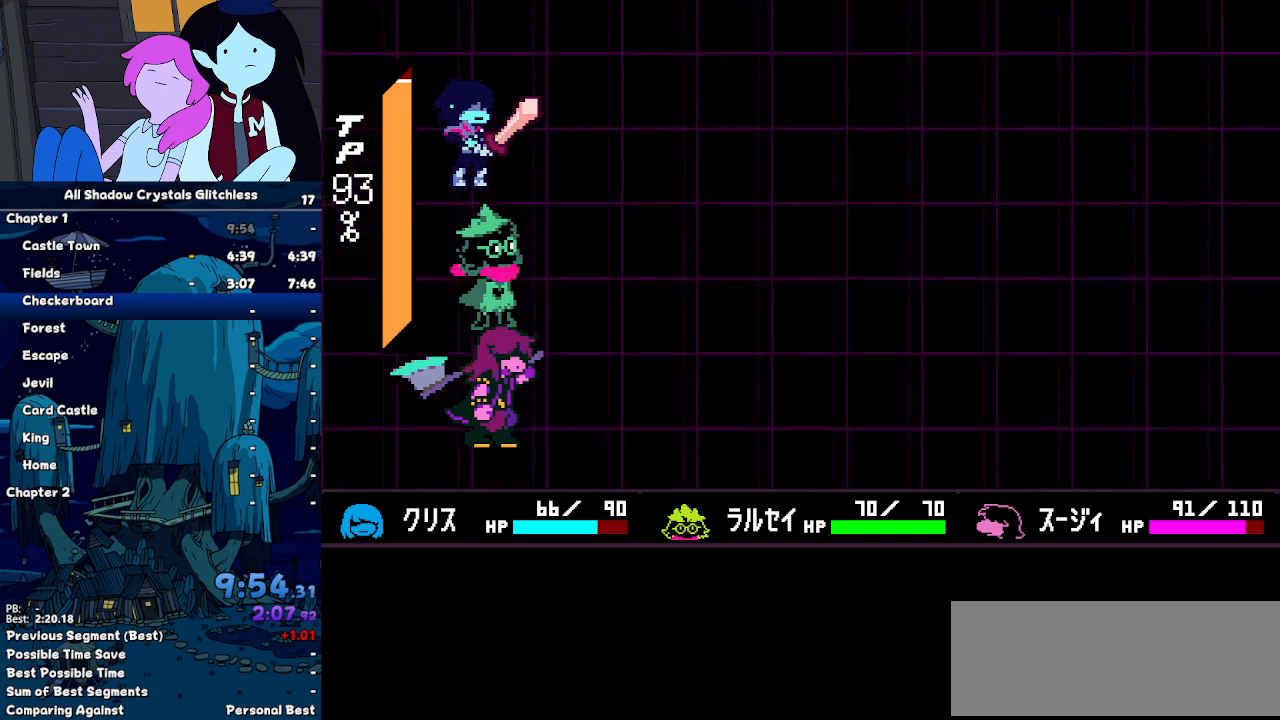
{"keys": ["z"], "events": [[33, "return", "up"], [133, "return", "down"], [167, "return", "up"], [167, "z", "down"], [267, "z", "up"], [300, "return", "down"], [367, "return", "up"], [367, "z", "down"], [400, "z", "up"], [467, "return", "down"], [500, "return", "up"], [500, "z", "down"]]}
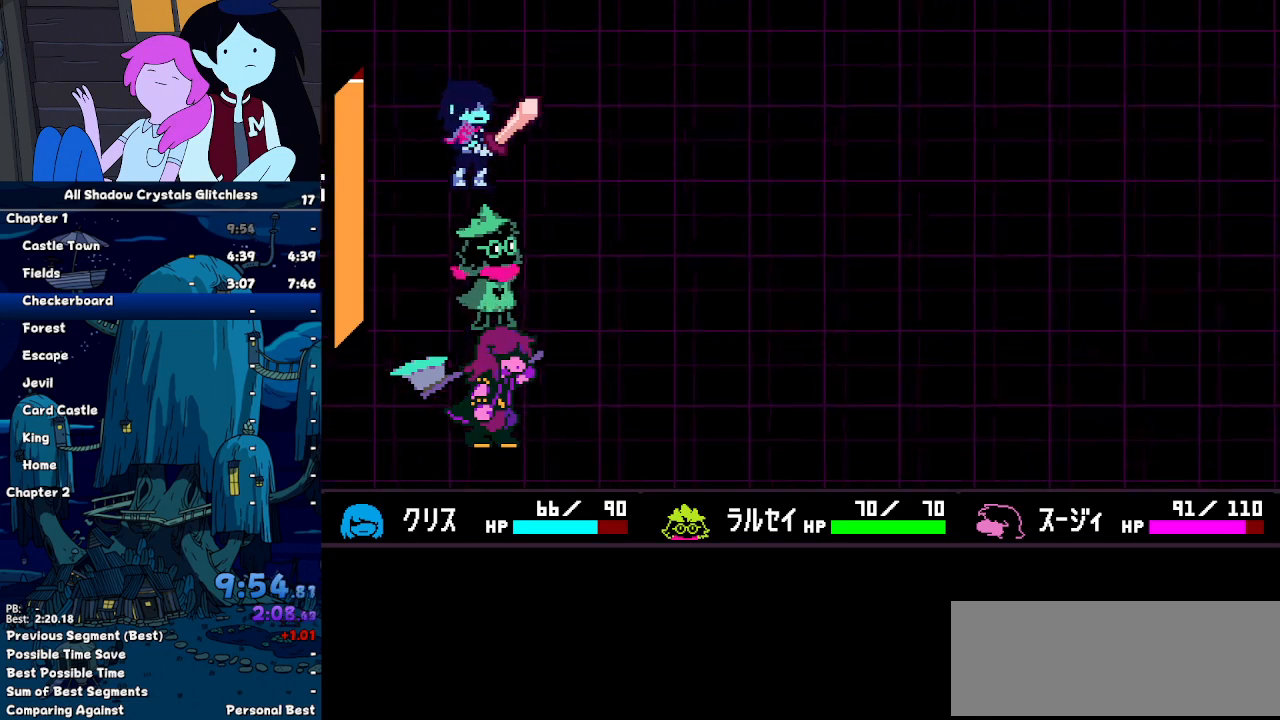
{"keys": ["return"], "events": [[100, "return", "down"], [100, "z", "up"], [133, "z", "down"], [200, "return", "up"], [233, "return", "down"], [233, "z", "up"], [300, "z", "down"], [333, "return", "up"], [367, "z", "up"], [467, "return", "down"]]}
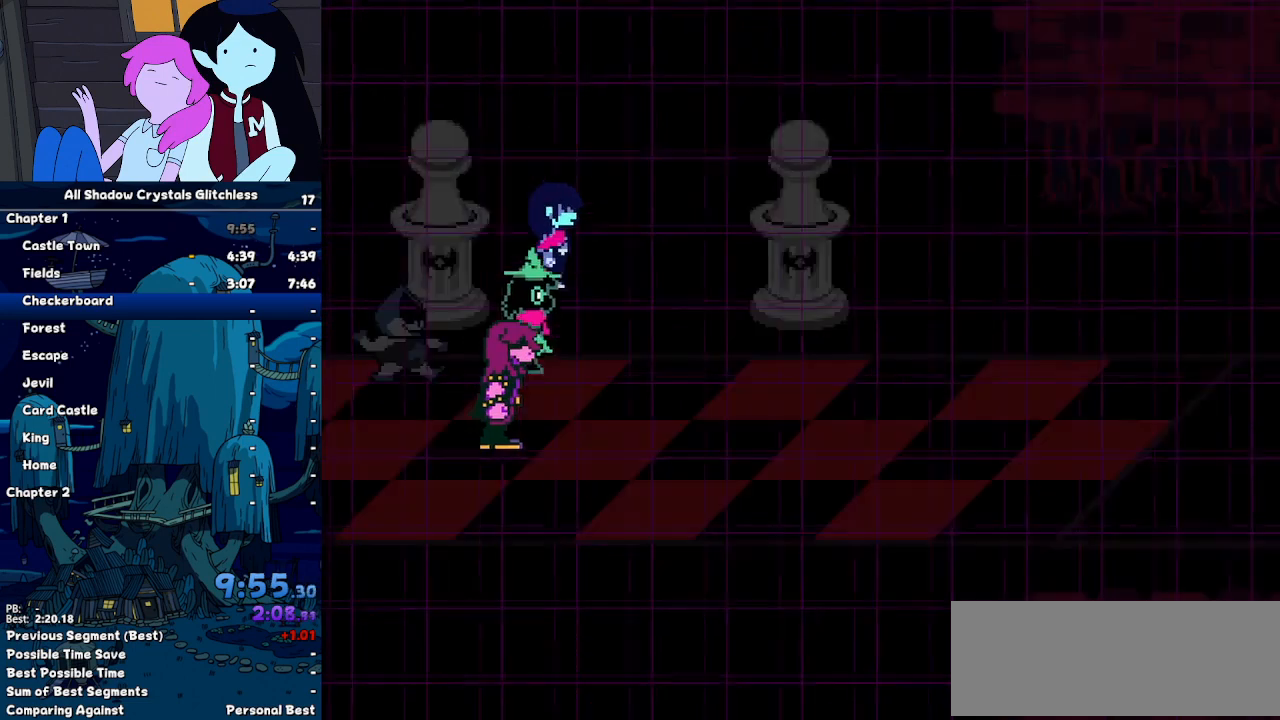
{"keys": ["z"], "events": [[33, "return", "up"], [33, "z", "down"], [67, "return", "down"], [67, "z", "up"], [167, "return", "up"], [167, "z", "down"], [200, "z", "up"], [267, "return", "down"], [333, "return", "up"], [333, "z", "down"], [400, "return", "down"], [400, "z", "up"], [500, "return", "up"], [500, "z", "down"]]}
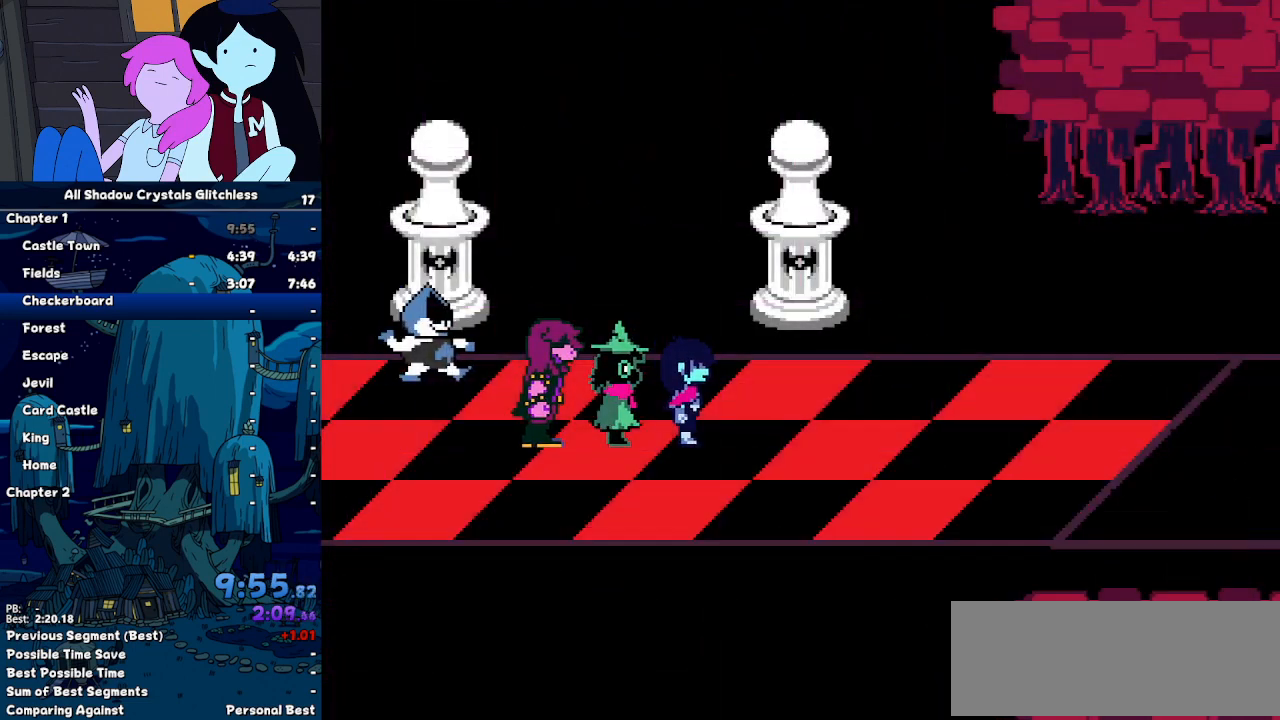
{"keys": ["z"], "events": [[33, "return", "down"], [33, "z", "up"], [167, "return", "up"], [167, "z", "down"], [233, "return", "down"], [233, "z", "up"], [300, "return", "up"], [300, "z", "down"], [367, "return", "down"], [367, "z", "up"], [467, "return", "up"], [467, "z", "down"]]}
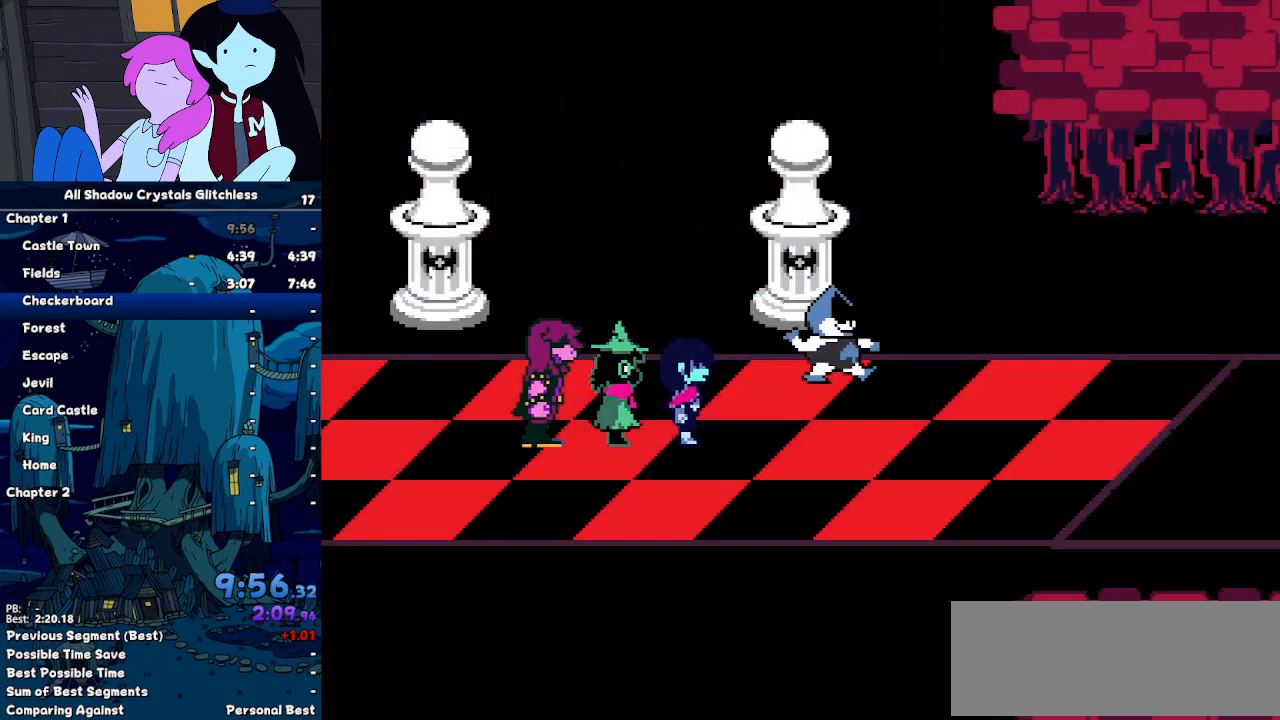
{"keys": [], "events": [[33, "return", "down"], [33, "z", "up"], [133, "return", "up"], [133, "z", "down"], [200, "return", "down"], [200, "z", "up"], [267, "return", "up"], [267, "z", "down"], [333, "return", "down"], [333, "z", "up"], [467, "return", "up"]]}
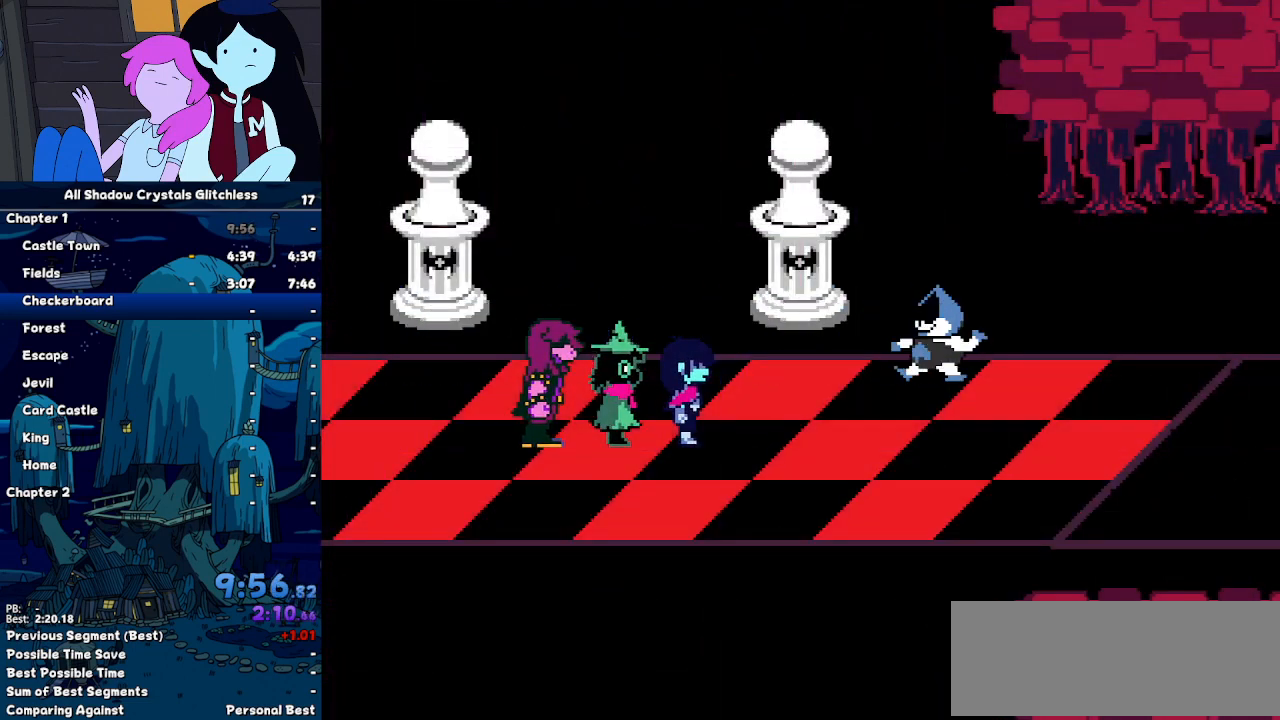
{"keys": [], "events": [[67, "return", "down"], [67, "z", "down"], [100, "return", "up"], [167, "return", "down"], [167, "z", "up"], [267, "return", "up"], [300, "z", "down"], [333, "return", "down"], [333, "z", "up"], [433, "return", "up"], [433, "z", "down"], [500, "z", "up"]]}
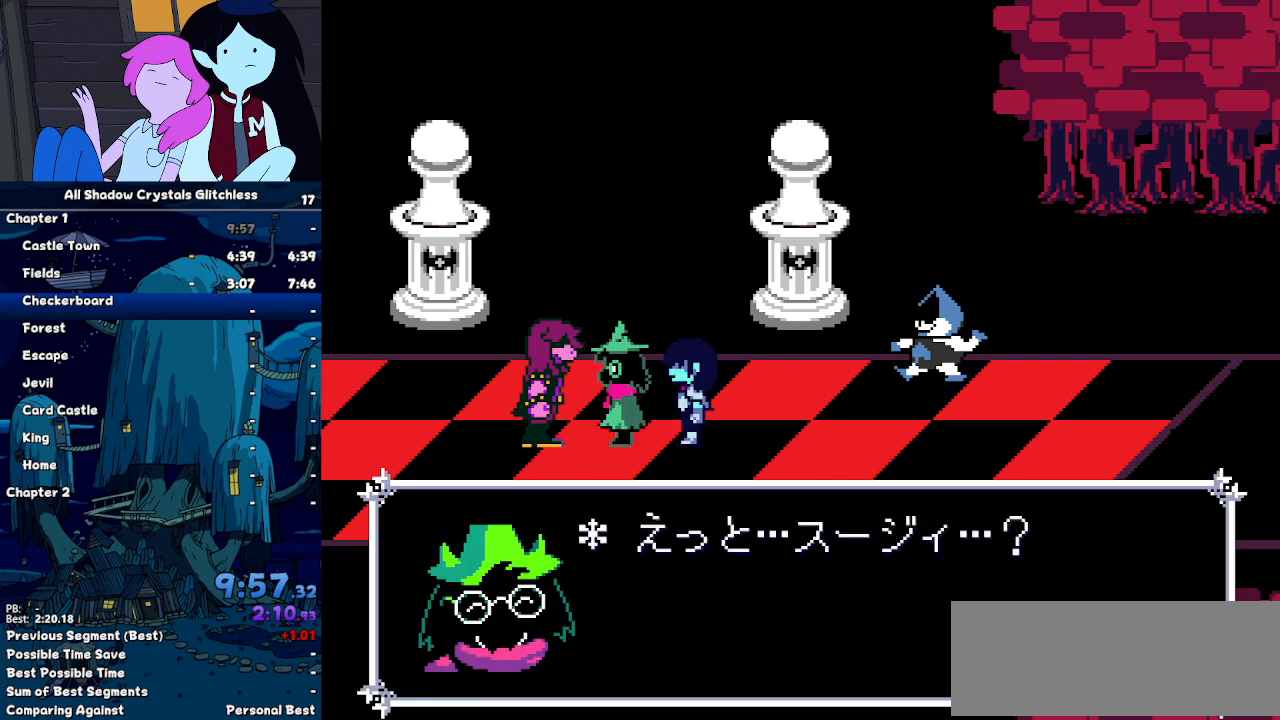
{"keys": ["return"], "events": [[33, "return", "down"], [67, "return", "up"], [67, "z", "down"], [133, "z", "up"], [167, "return", "down"], [233, "z", "down"], [267, "return", "up"], [300, "return", "down"], [300, "z", "up"], [367, "z", "down"], [400, "return", "up"], [467, "return", "down"], [467, "z", "up"]]}
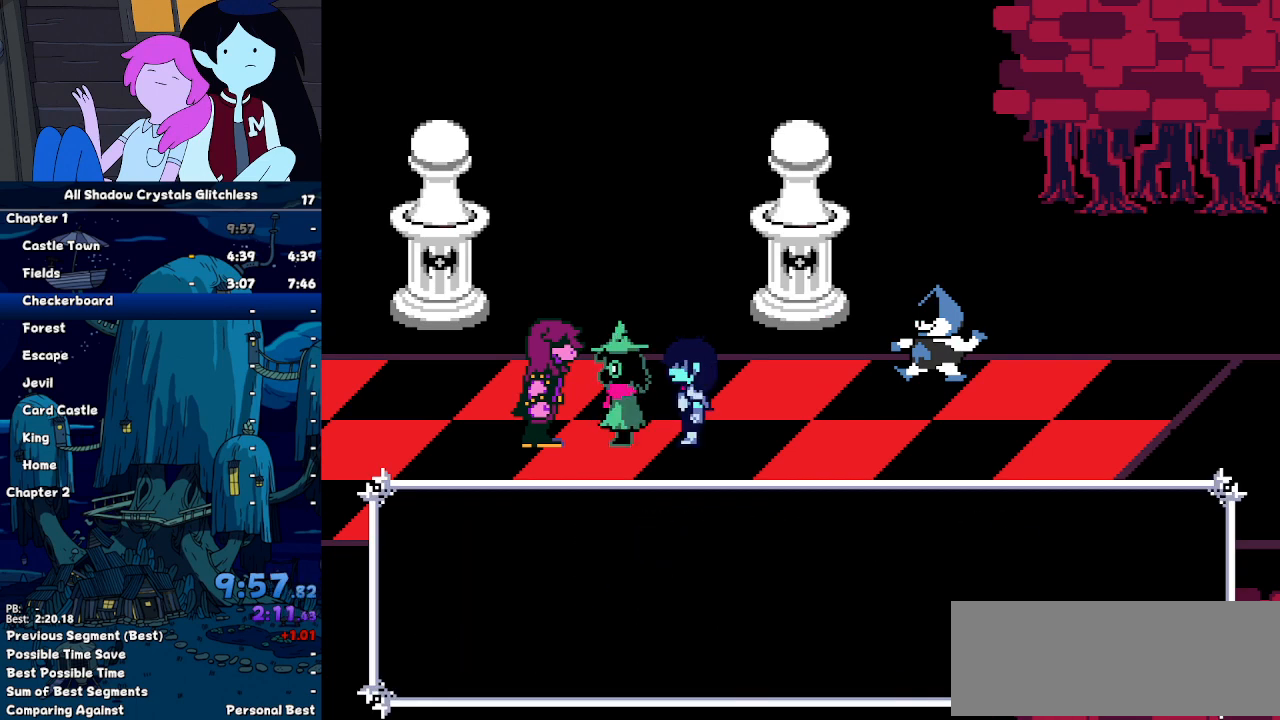
{"keys": ["return", "z"], "events": [[33, "return", "up"], [33, "z", "down"], [100, "return", "down"], [100, "z", "up"], [200, "return", "up"], [300, "return", "down"], [333, "z", "down"], [367, "return", "up"], [433, "return", "down"]]}
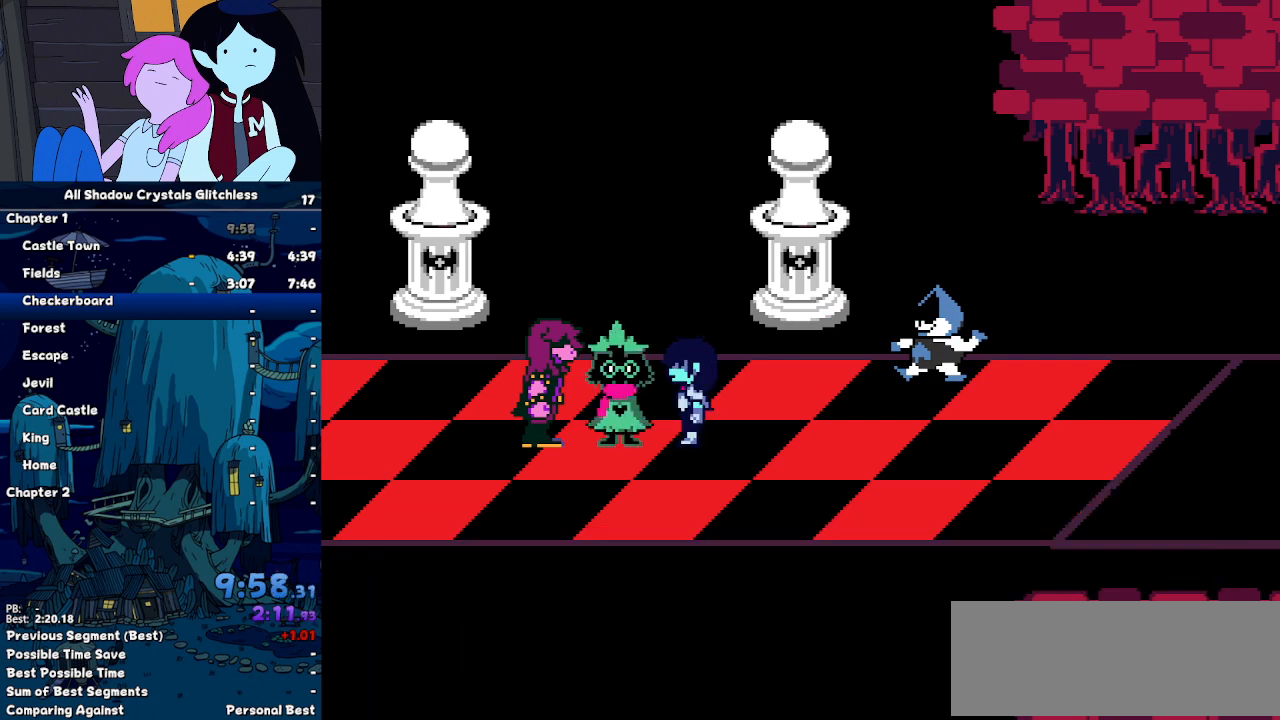
{"keys": [], "events": [[33, "return", "up"], [67, "return", "down"], [67, "z", "up"], [200, "return", "up"], [267, "return", "down"], [267, "z", "down"], [333, "return", "up"], [400, "return", "down"], [500, "return", "up"], [500, "z", "up"]]}
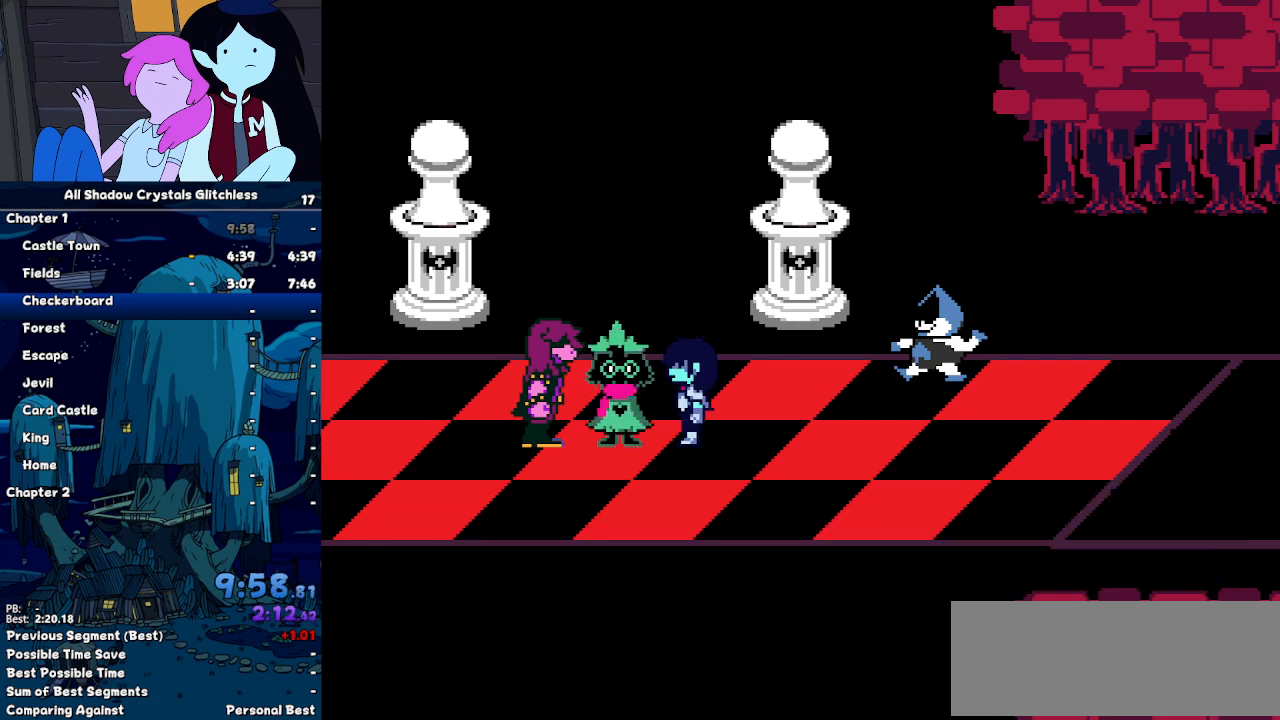
{"keys": ["return"], "events": [[33, "return", "down"], [133, "return", "up"], [133, "z", "down"], [167, "z", "up"], [233, "return", "down"], [267, "return", "up"], [267, "z", "down"], [300, "z", "up"], [333, "return", "down"], [367, "z", "down"], [467, "return", "up"], [500, "return", "down"], [500, "z", "up"]]}
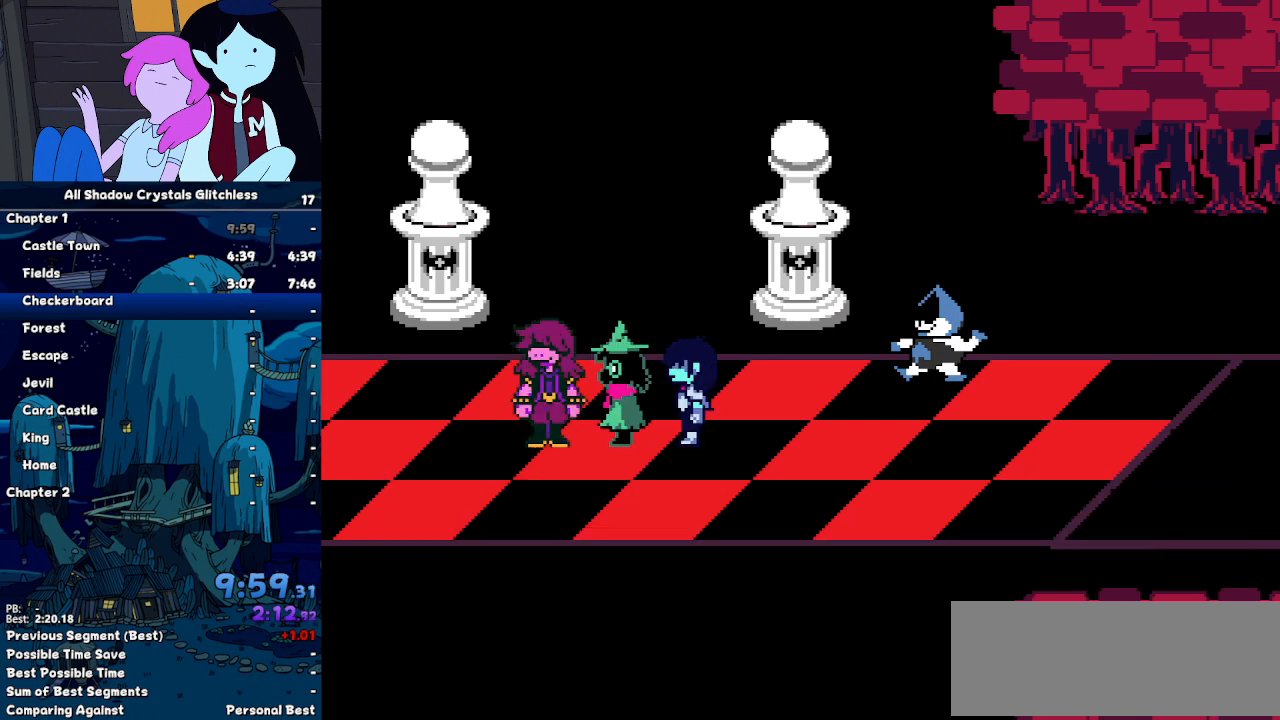
{"keys": ["z"], "events": [[100, "return", "up"], [100, "z", "down"], [200, "return", "down"], [200, "z", "up"], [300, "return", "up"], [333, "return", "down"], [433, "return", "up"], [433, "z", "down"]]}
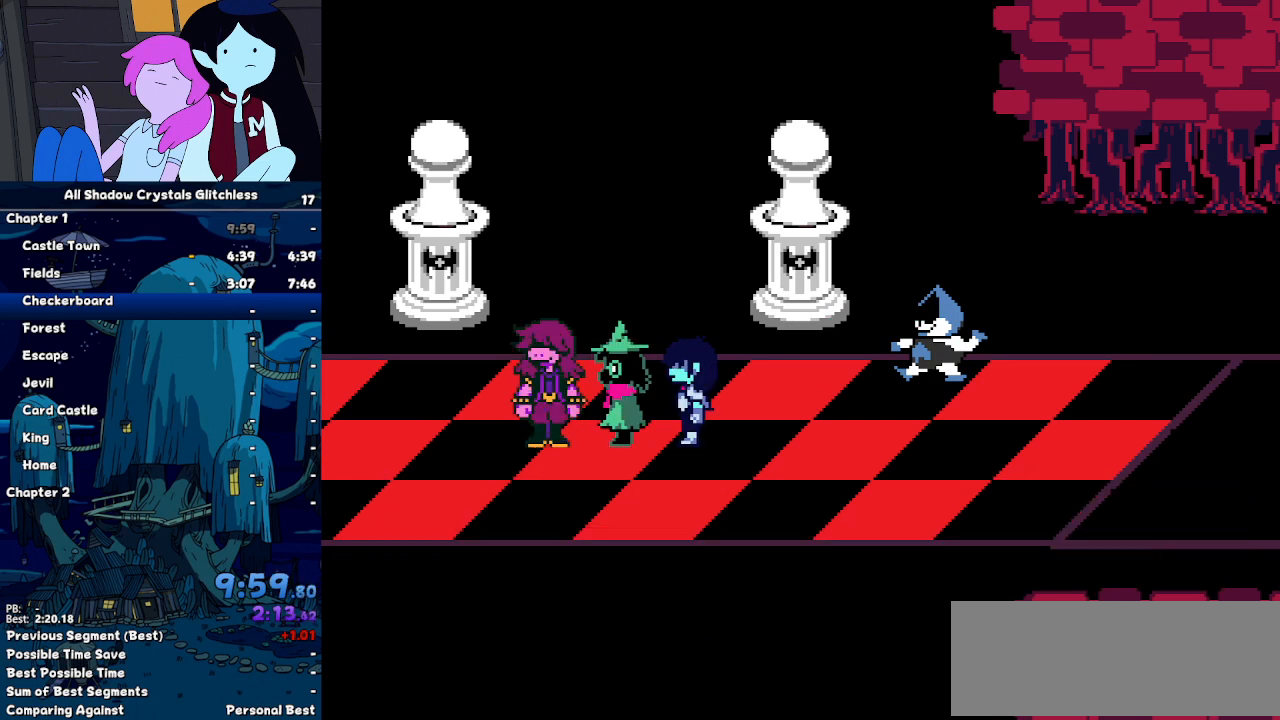
{"keys": ["return"], "events": [[33, "return", "down"], [33, "z", "up"], [100, "return", "up"], [100, "z", "down"], [167, "return", "down"], [267, "return", "up"], [300, "return", "down"], [300, "z", "up"], [400, "return", "up"], [400, "z", "down"], [500, "return", "down"], [500, "z", "up"]]}
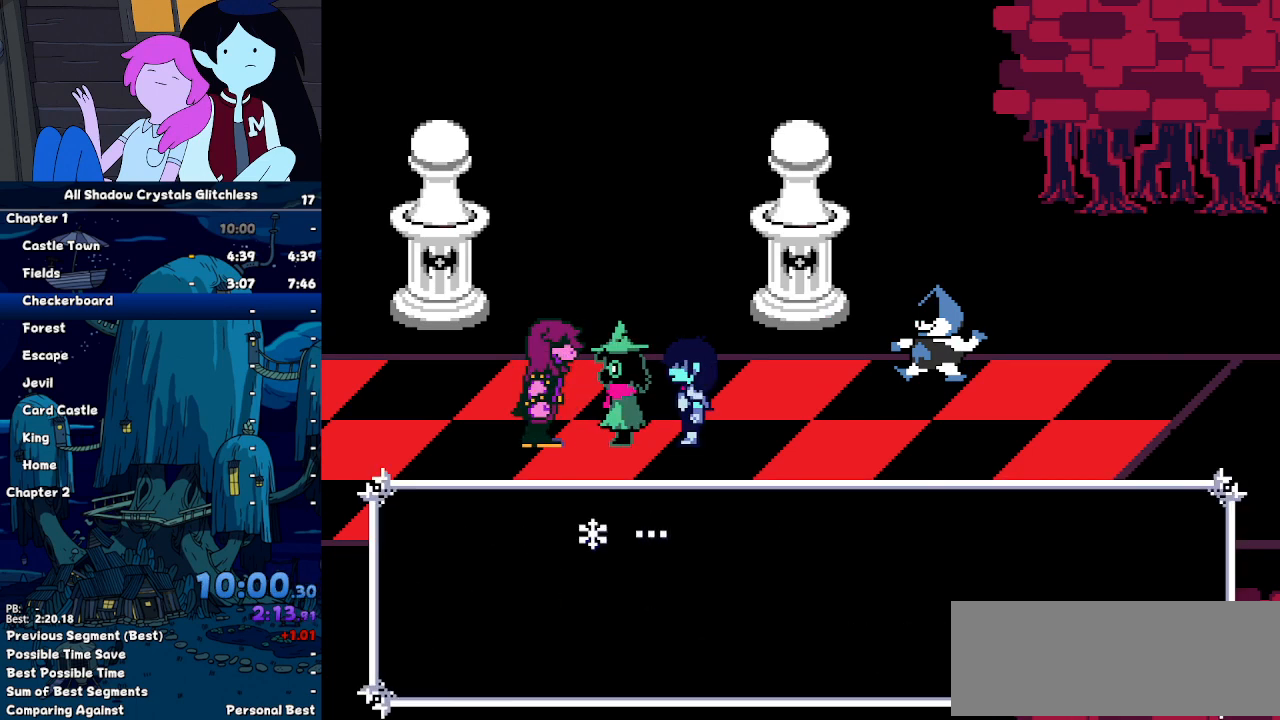
{"keys": ["return", "z"], "events": [[33, "return", "up"], [33, "z", "down"], [133, "return", "down"], [133, "z", "up"], [233, "return", "up"], [233, "z", "down"], [267, "return", "down"], [267, "z", "up"], [367, "return", "up"], [467, "return", "down"], [500, "z", "down"]]}
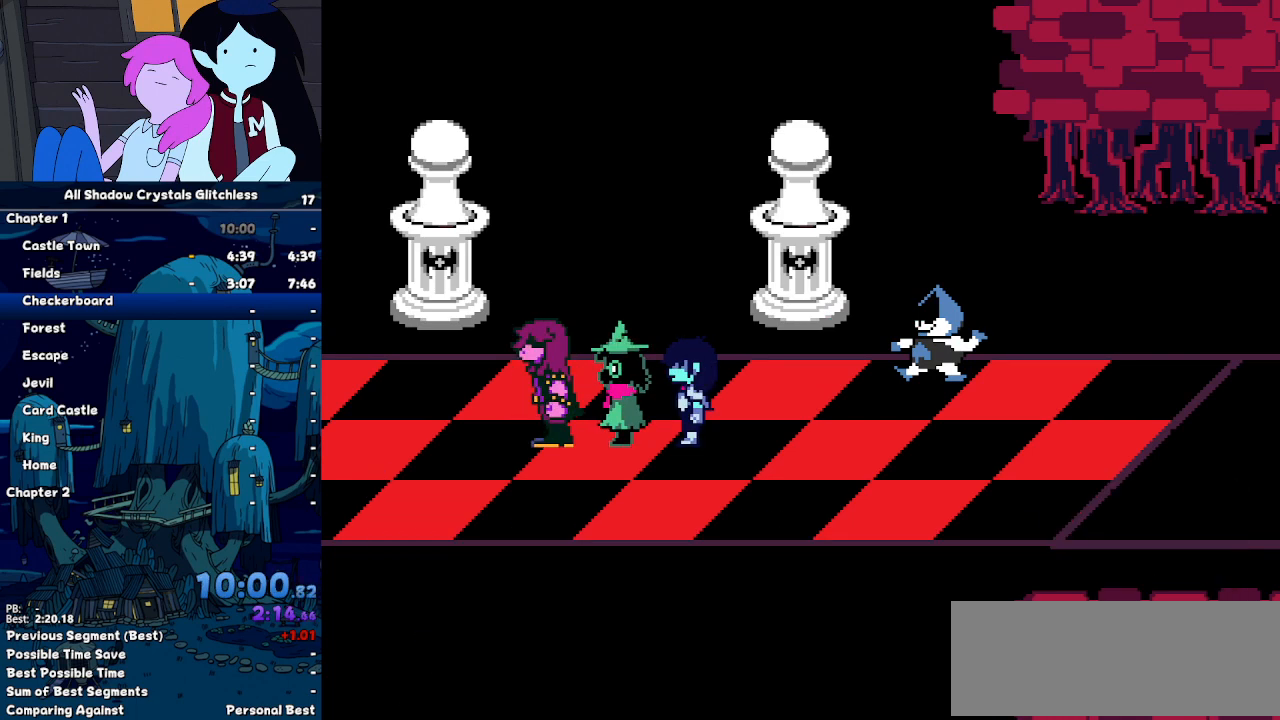
{"keys": ["z"], "events": [[33, "return", "up"], [100, "return", "down"], [100, "z", "up"], [200, "return", "up"], [233, "return", "down"], [333, "return", "up"], [367, "z", "down"], [433, "return", "down"], [433, "z", "up"], [500, "return", "up"], [500, "z", "down"]]}
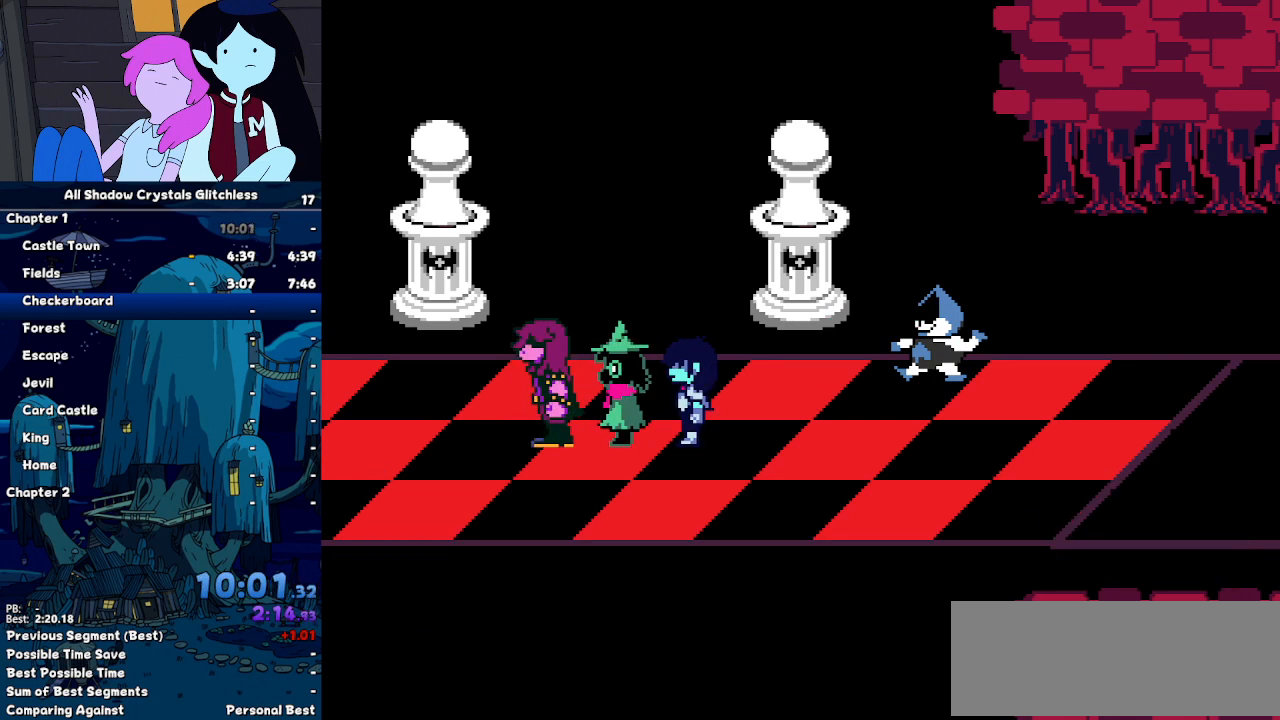
{"keys": ["return"], "events": [[67, "return", "down"], [100, "z", "up"], [167, "return", "up"], [200, "z", "down"], [267, "return", "down"], [267, "z", "up"], [300, "return", "up"], [400, "return", "down"]]}
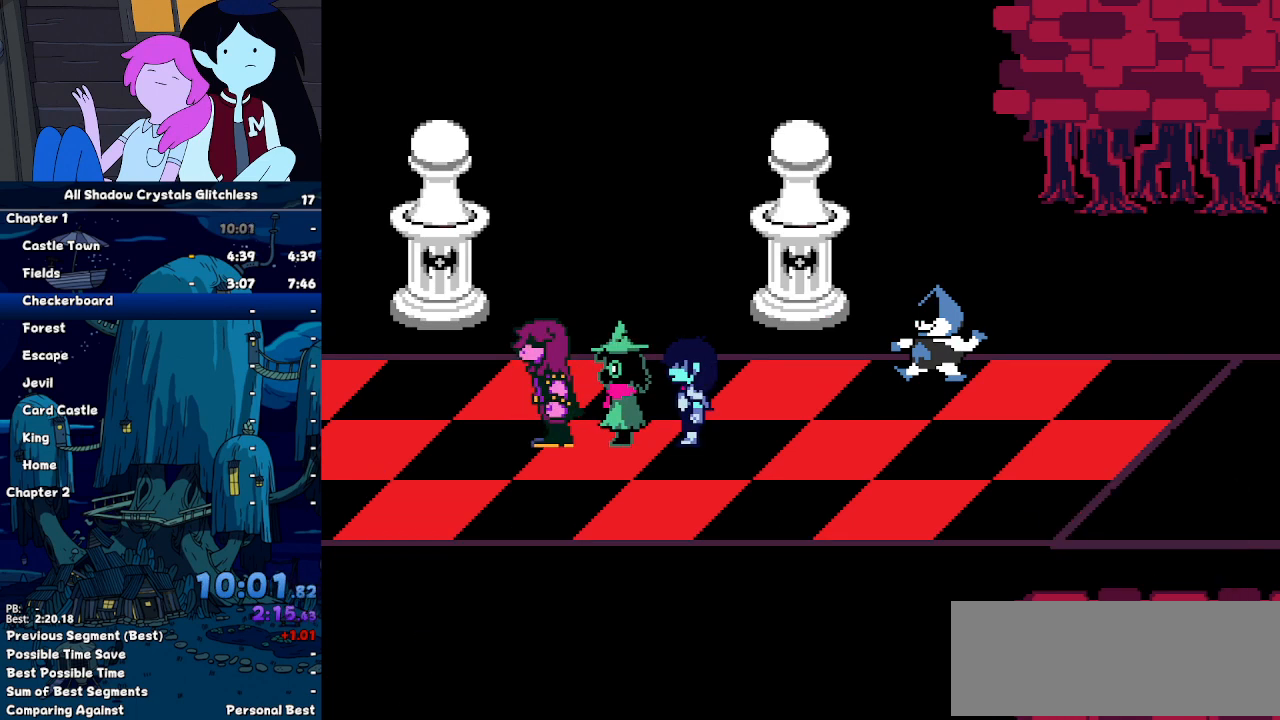
{"keys": ["z"], "events": [[33, "return", "up"], [67, "return", "down"], [167, "return", "up"], [167, "z", "down"], [233, "return", "down"], [233, "z", "up"], [300, "return", "up"], [300, "z", "down"], [400, "return", "down"], [400, "z", "up"], [467, "z", "down"], [500, "return", "up"]]}
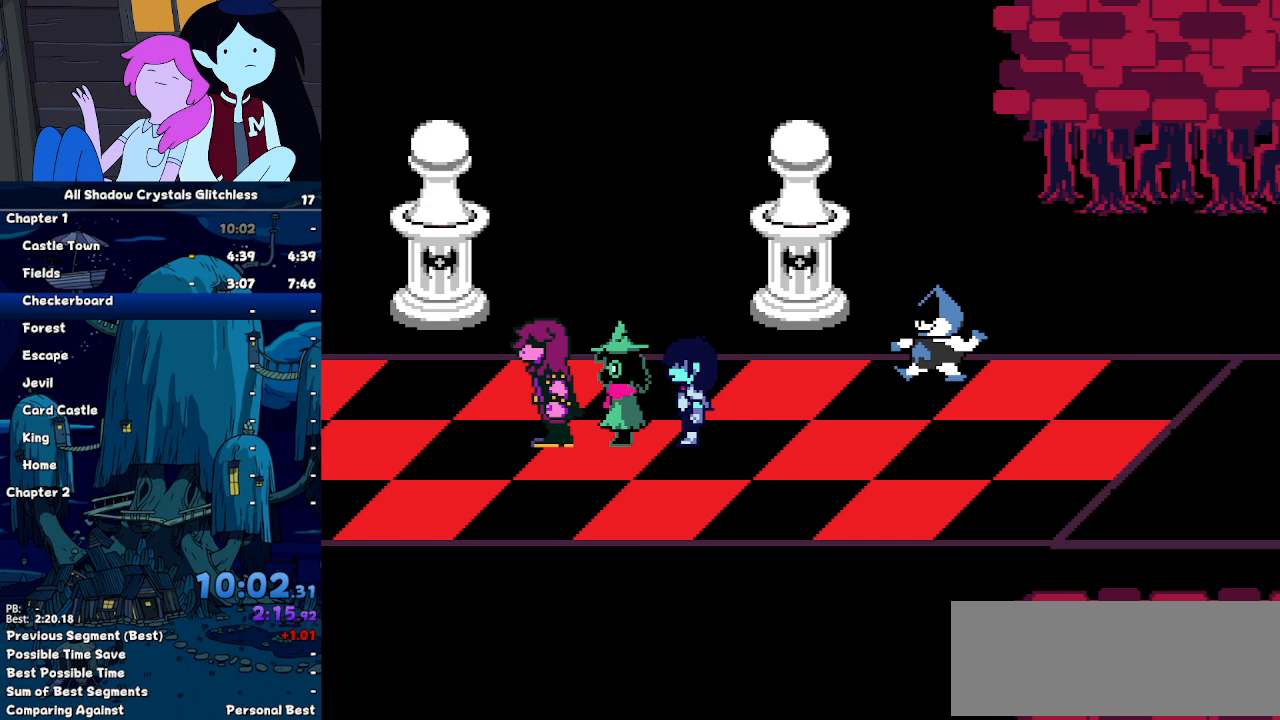
{"keys": ["z"], "events": [[33, "z", "up"], [100, "return", "down"], [133, "return", "up"], [133, "z", "down"], [200, "return", "down"], [200, "z", "up"], [333, "return", "up"], [333, "z", "down"], [367, "return", "down"], [367, "z", "up"], [467, "return", "up"], [467, "z", "down"]]}
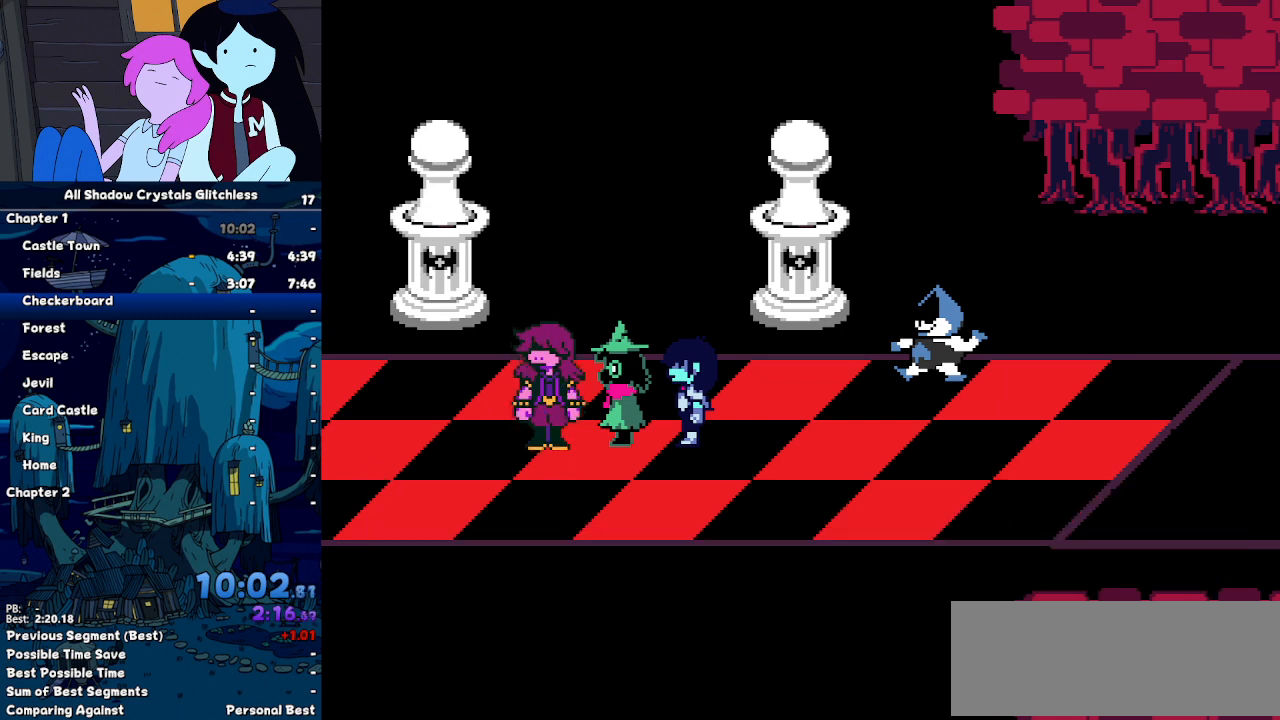
{"keys": [], "events": [[67, "return", "down"], [67, "z", "up"], [167, "return", "up"], [200, "return", "down"], [300, "return", "up"], [300, "z", "down"], [400, "return", "down"], [400, "z", "up"], [500, "return", "up"]]}
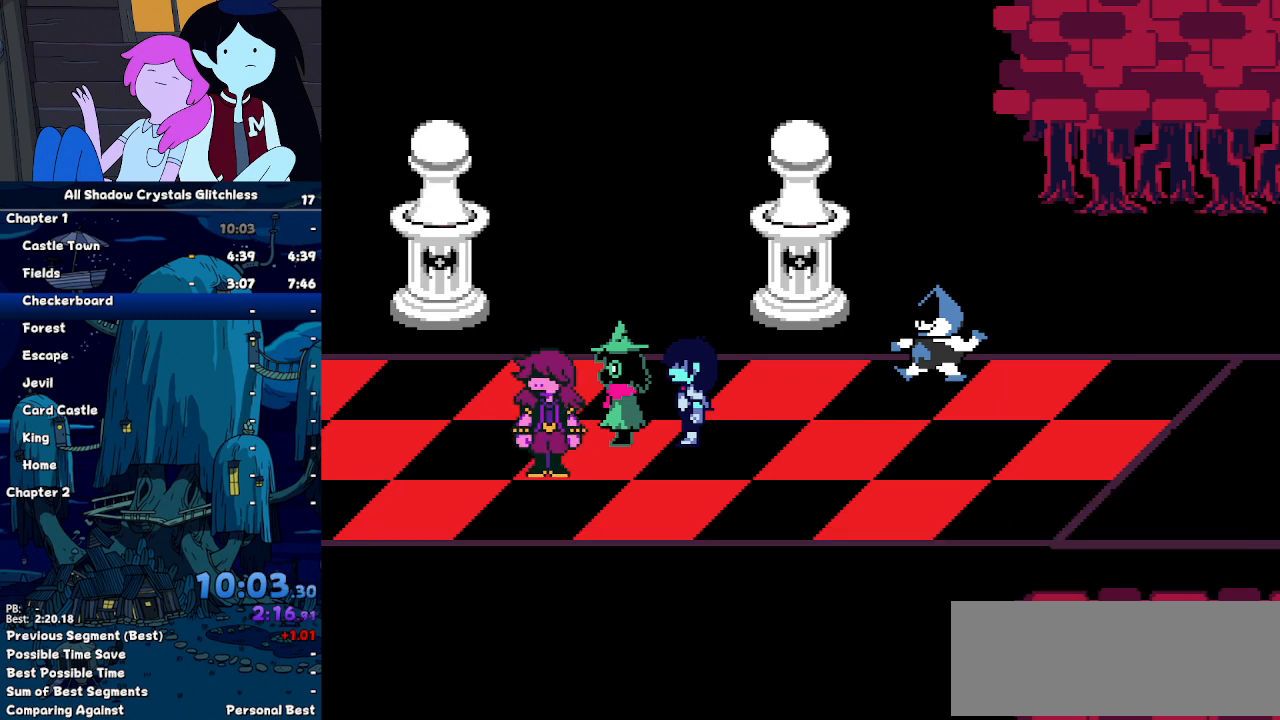
{"keys": ["return", "z"], "events": [[33, "return", "down"], [133, "return", "up"], [133, "z", "down"], [233, "return", "down"], [233, "z", "up"], [267, "return", "up"], [300, "z", "down"], [367, "return", "down"], [367, "z", "up"], [467, "return", "up"], [467, "z", "down"], [500, "return", "down"]]}
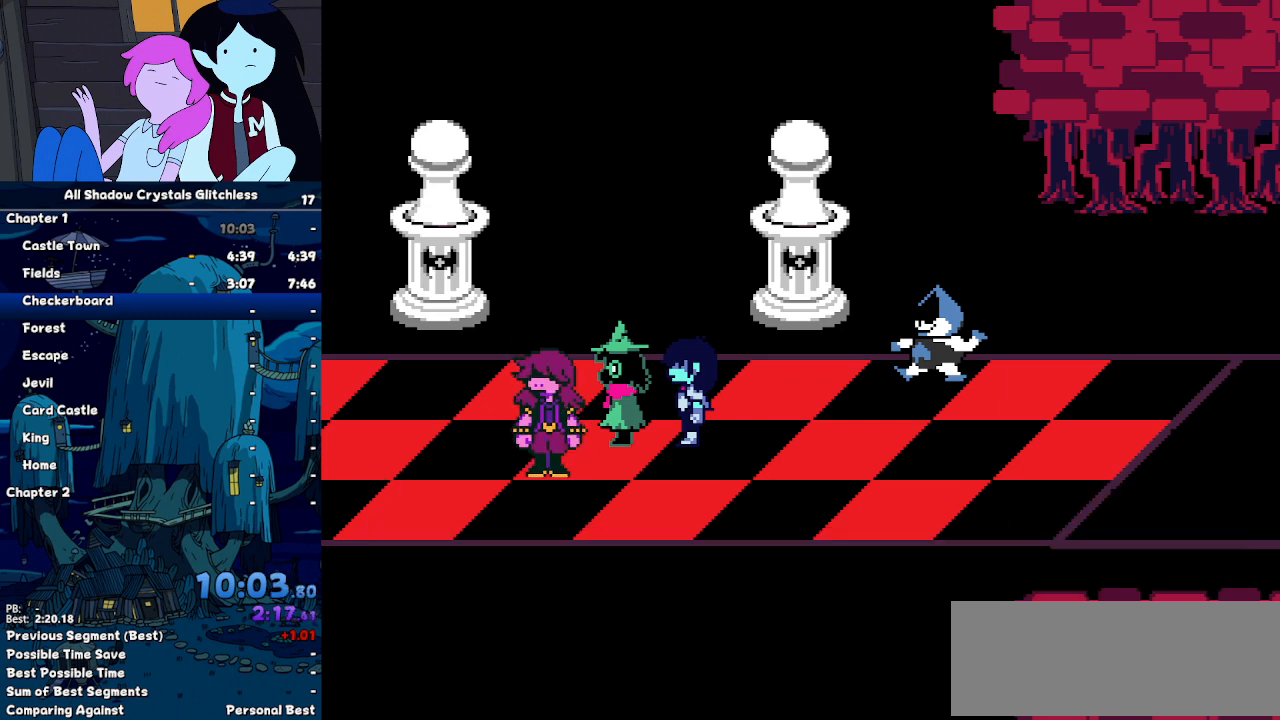
{"keys": ["z"], "events": [[33, "z", "up"], [100, "return", "up"], [100, "z", "down"], [200, "return", "down"], [267, "return", "up"], [333, "return", "down"], [333, "z", "up"], [433, "return", "up"], [433, "z", "down"]]}
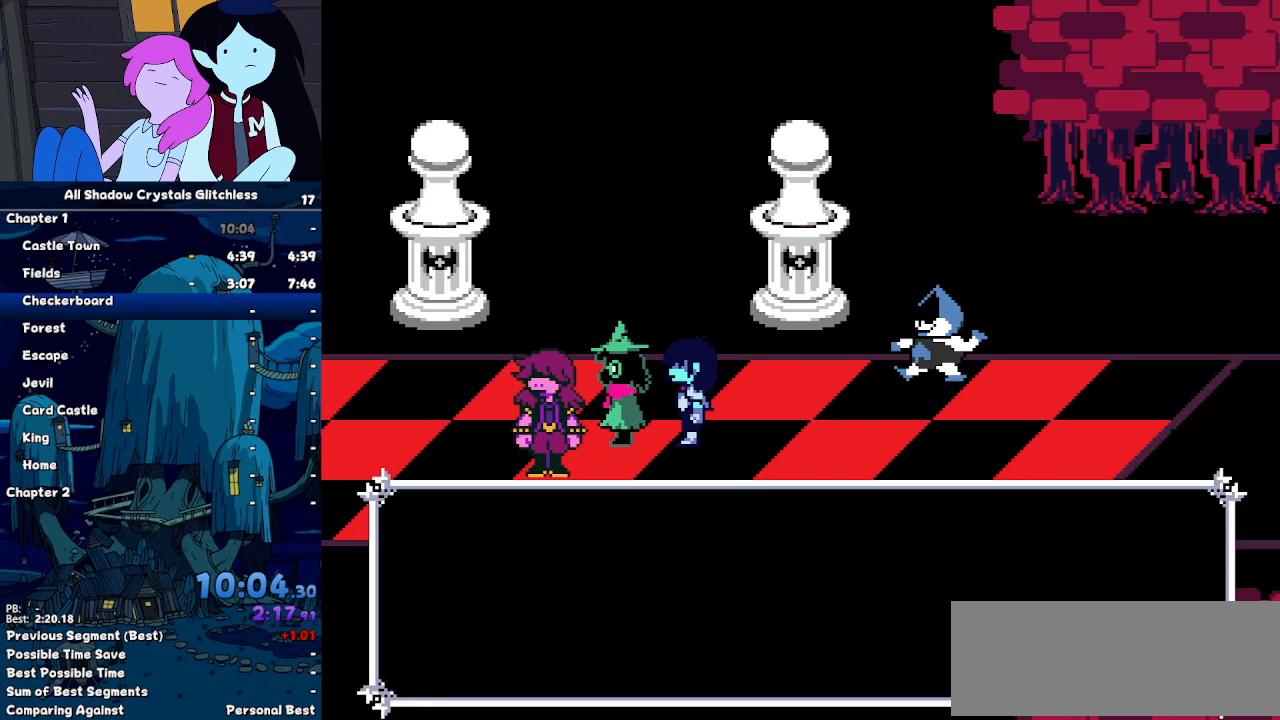
{"keys": ["return"], "events": [[33, "return", "down"], [33, "z", "up"], [100, "return", "up"], [100, "z", "down"], [167, "return", "down"], [167, "z", "up"], [267, "return", "up"], [300, "return", "down"], [433, "return", "up"], [433, "z", "down"], [500, "return", "down"], [500, "z", "up"]]}
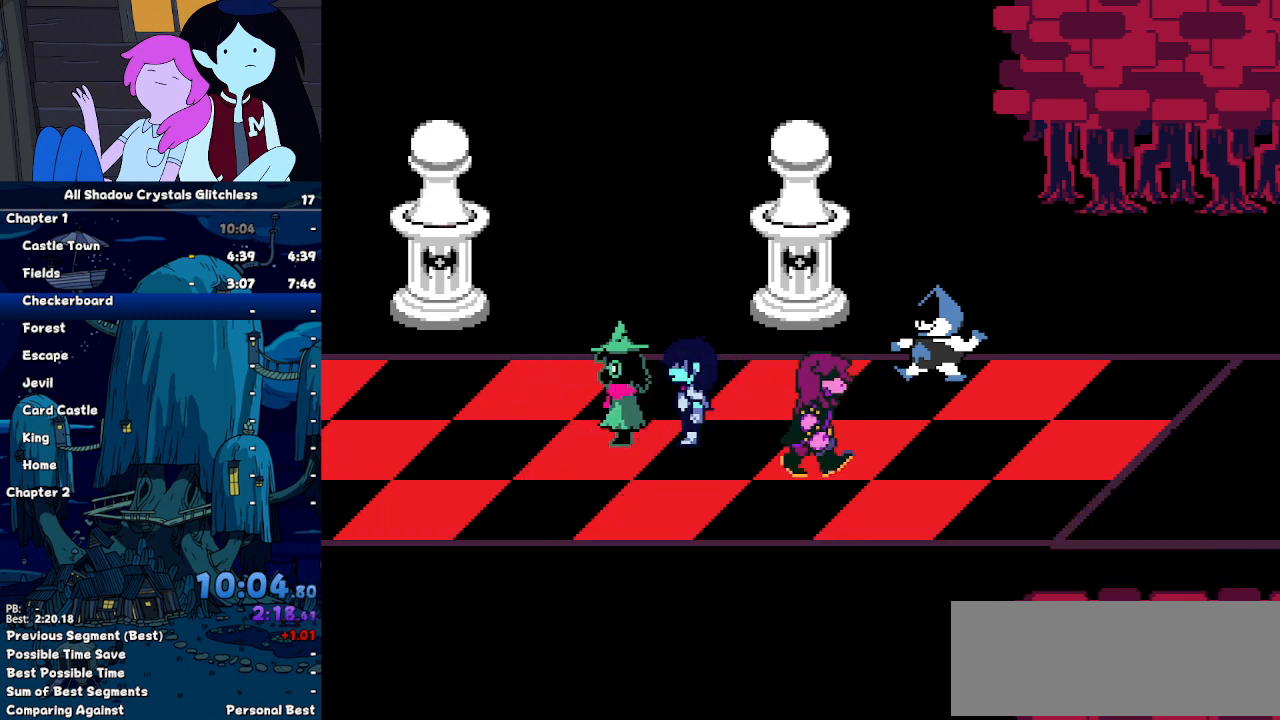
{"keys": ["return"], "events": [[67, "return", "up"], [167, "return", "down"], [267, "return", "up"], [300, "return", "down"], [400, "return", "up"], [400, "z", "down"], [500, "return", "down"], [500, "z", "up"]]}
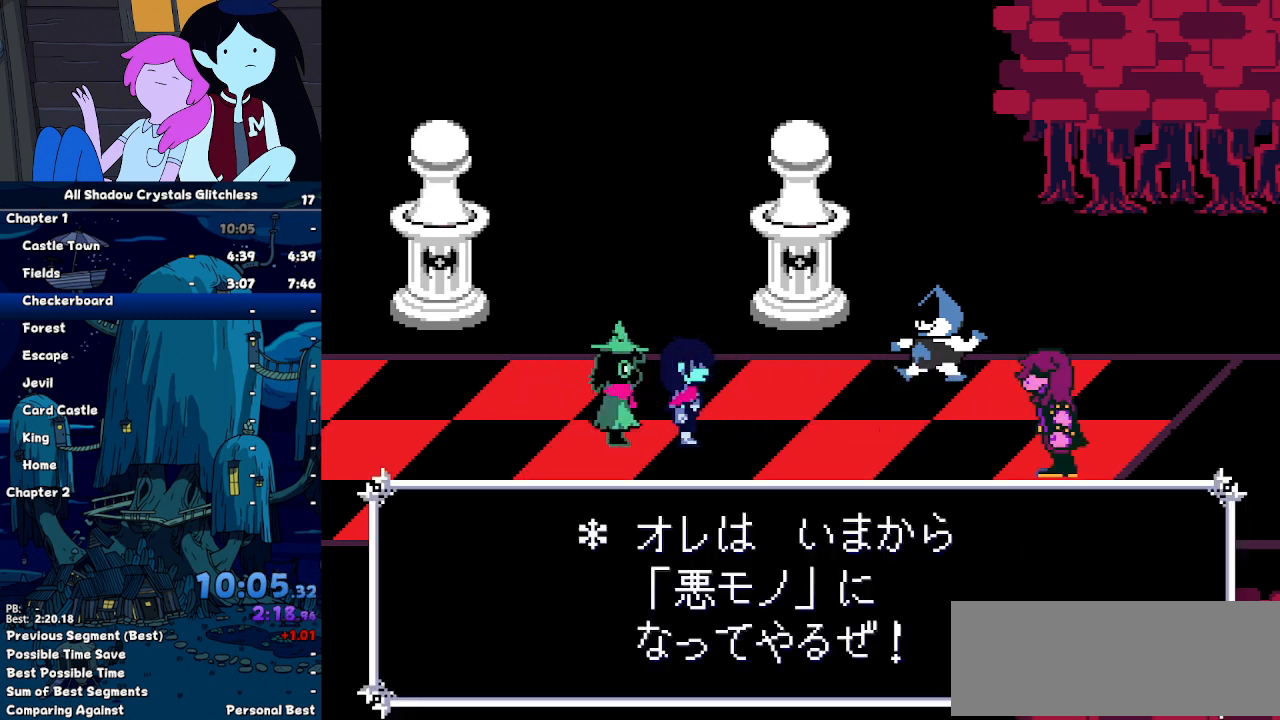
{"keys": ["return"], "events": [[33, "return", "up"], [33, "z", "down"], [133, "return", "down"], [133, "z", "up"], [233, "return", "up"], [233, "z", "down"], [333, "return", "down"], [333, "z", "up"], [367, "return", "up"], [467, "return", "down"]]}
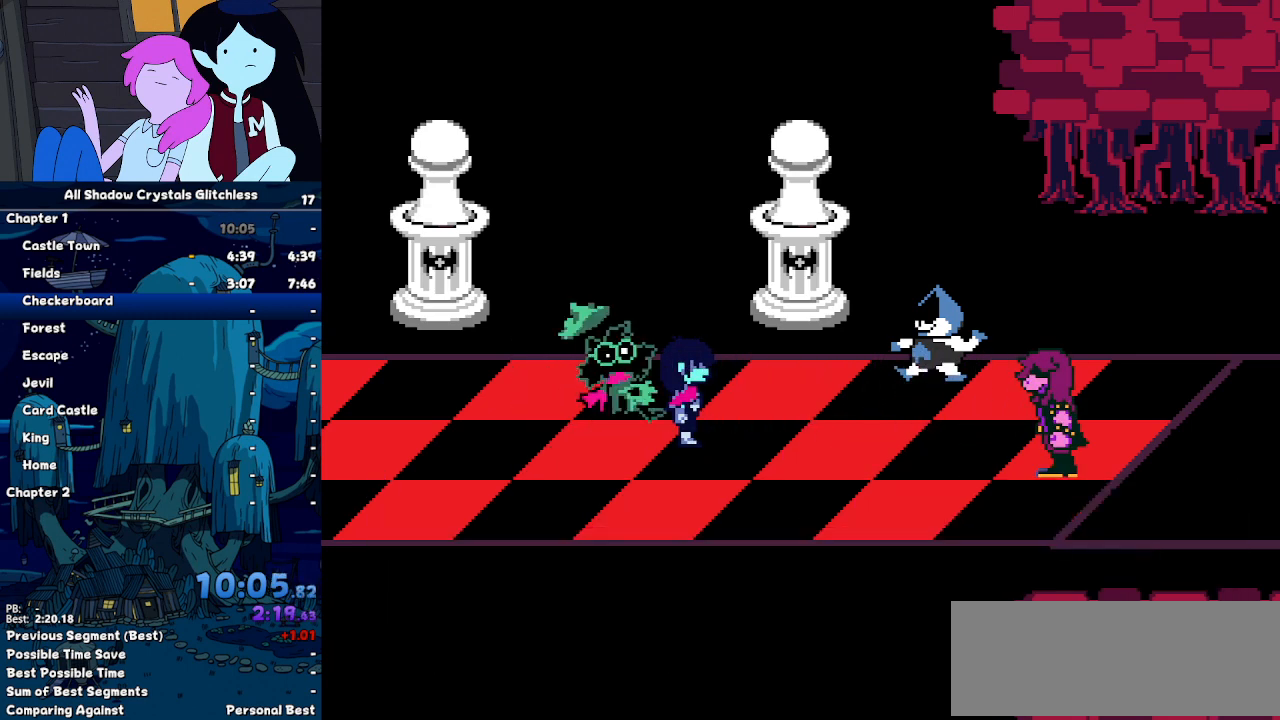
{"keys": ["return"], "events": [[67, "return", "up"], [67, "z", "down"], [167, "return", "down"], [167, "z", "up"], [200, "return", "up"], [267, "z", "down"], [300, "return", "down"], [300, "z", "up"], [400, "return", "up"], [400, "z", "down"], [433, "return", "down"], [433, "z", "up"]]}
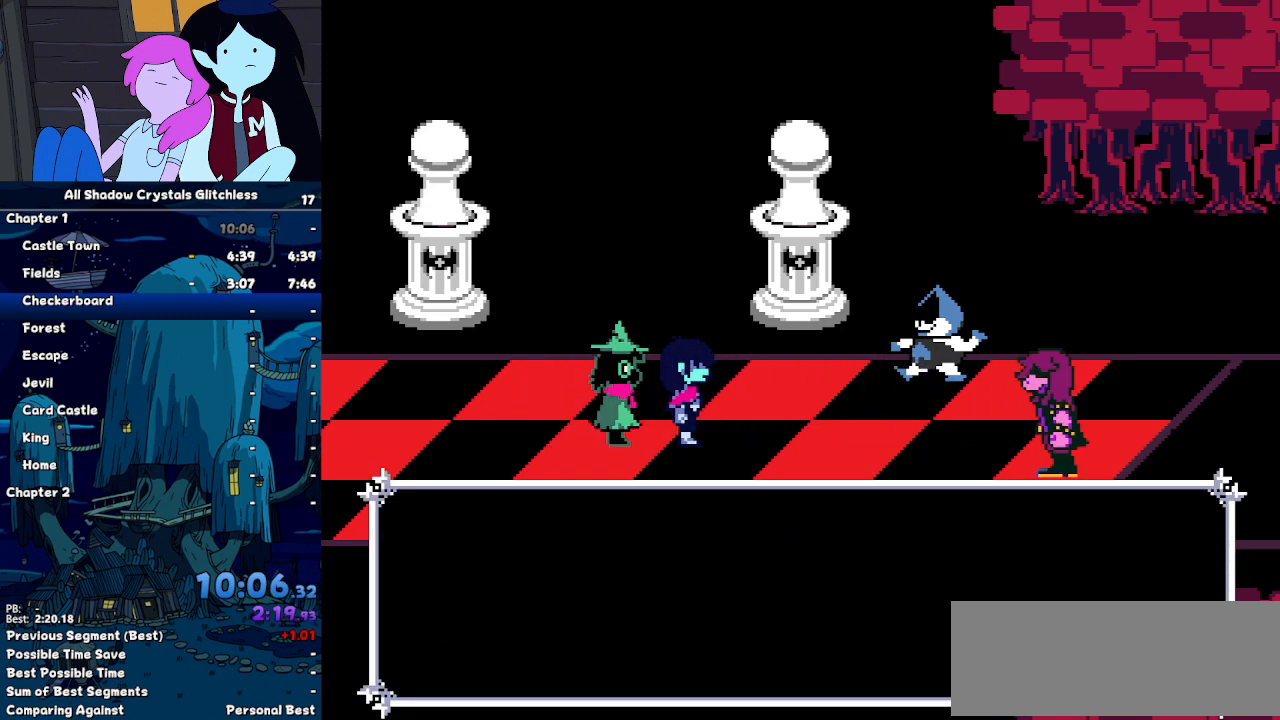
{"keys": ["return"], "events": [[33, "return", "up"], [67, "z", "down"], [100, "z", "up"], [133, "return", "down"], [233, "return", "up"], [233, "z", "down"], [267, "return", "down"], [267, "z", "up"], [367, "return", "up"], [367, "z", "down"], [467, "return", "down"], [467, "z", "up"]]}
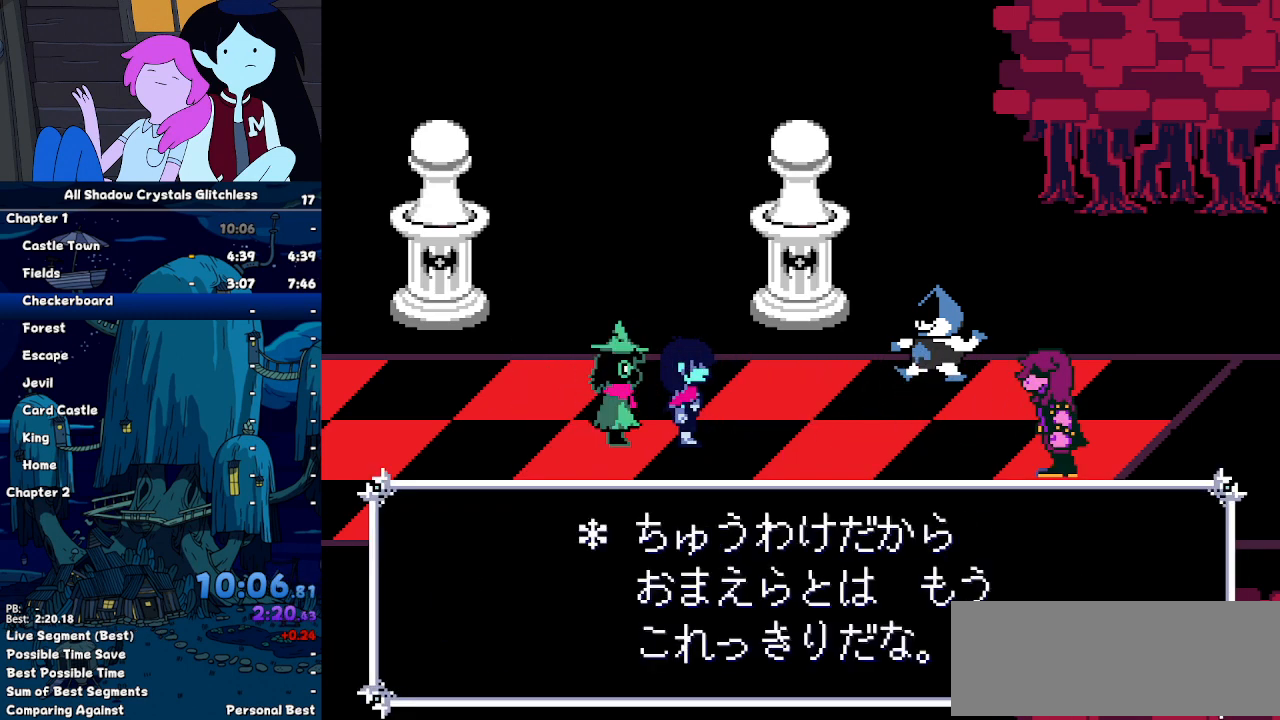
{"keys": [], "events": [[33, "return", "up"], [33, "z", "down"], [100, "return", "down"], [100, "z", "up"], [200, "return", "up"], [300, "return", "down"], [333, "z", "down"], [367, "return", "up"], [433, "z", "up"]]}
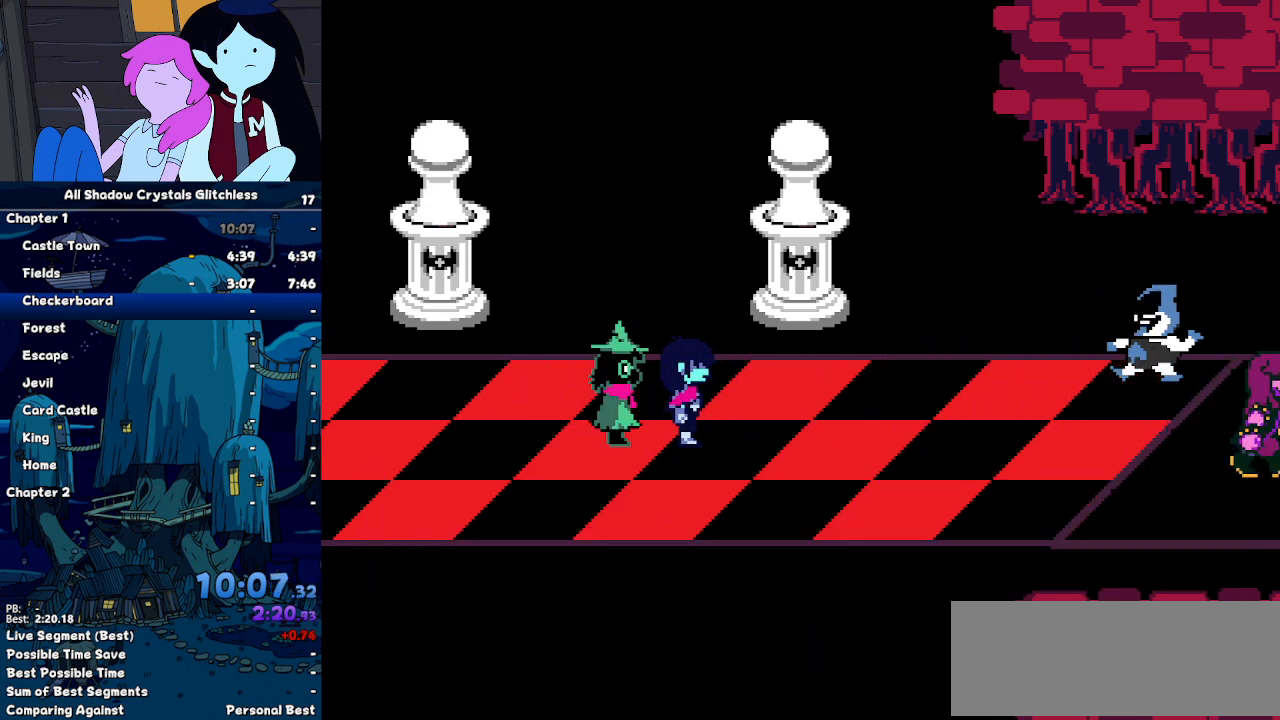
{"keys": ["right"], "events": [[333, "right", "down"]]}